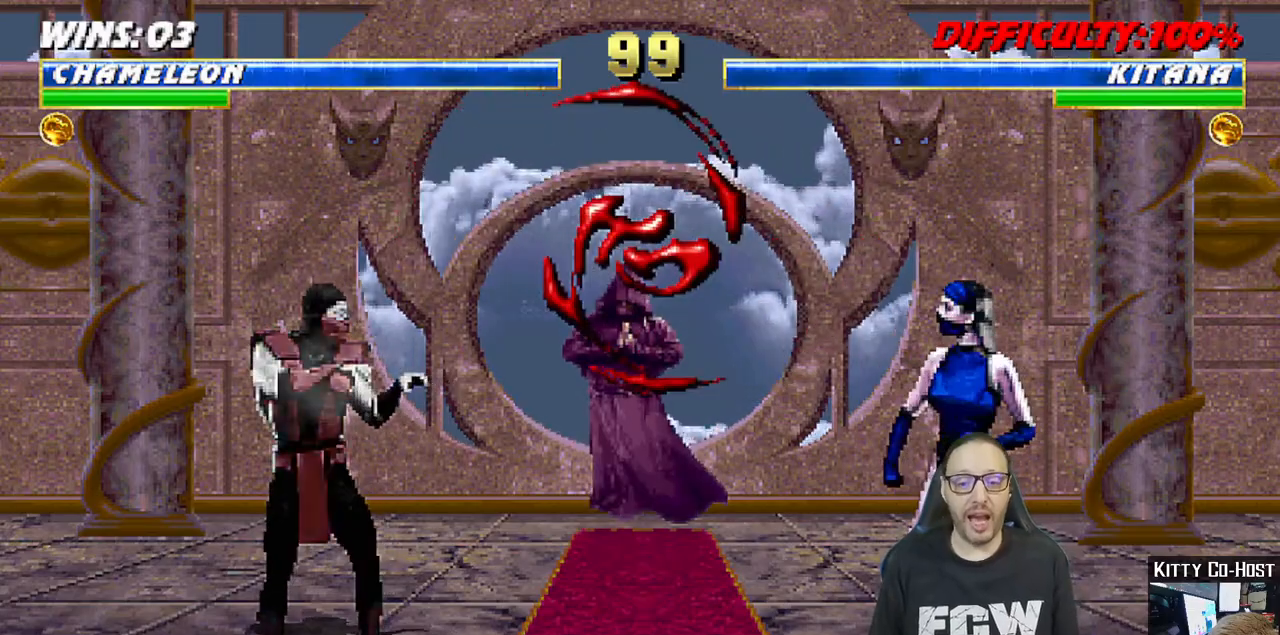
Gameplay with a controller (PlayStation layout); each line is a JSON object with the inputs held at the frame after it (dt_ms = milliseconds from this image to that frame). "events" lists button and stick changes between this image and that frame as [ms after this image, input, new state], when the widget could be followed in between.
{"dt_ms": 500, "buttons": ["L1"], "left_stick": "center", "right_stick": "center", "events": [[67, "L1", "down"], [83, "DPAD_RIGHT", "down"], [117, "DPAD_UP", "down"], [483, "DPAD_UP", "up"], [500, "DPAD_RIGHT", "up"]]}
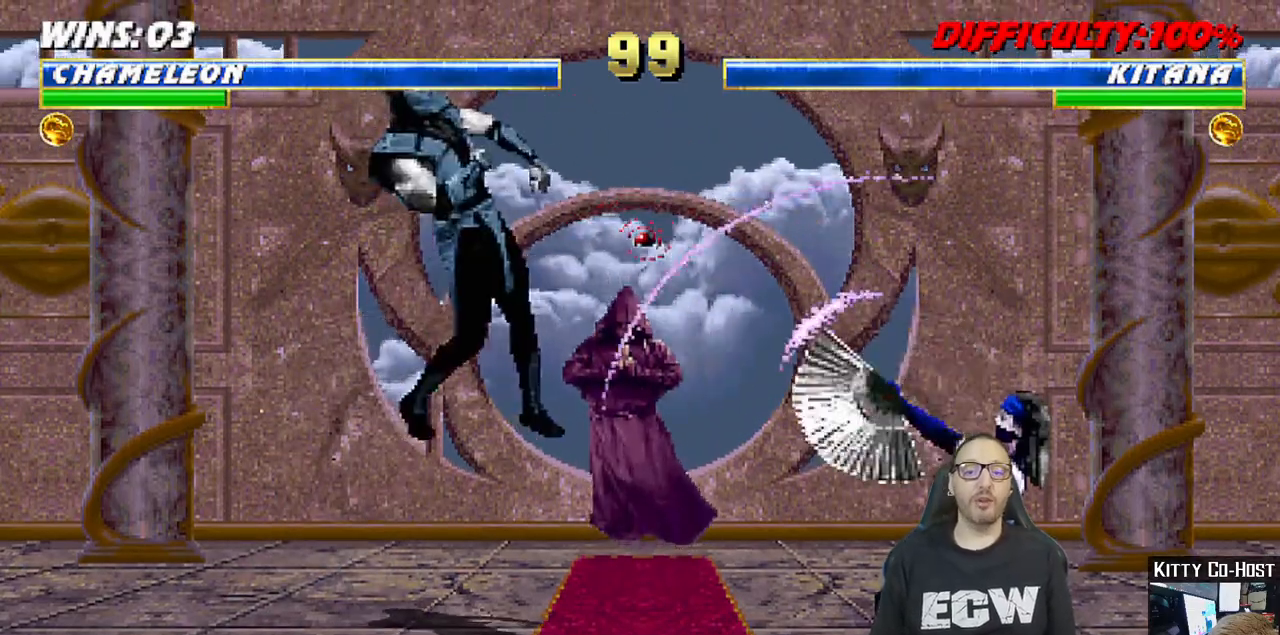
{"dt_ms": 500, "buttons": ["L1", "R1", "DPAD_DOWN"], "left_stick": "center", "right_stick": "center", "events": [[67, "SQUARE", "down"], [183, "L1", "up"], [183, "SQUARE", "up"], [217, "DPAD_DOWN", "down"], [267, "DPAD_LEFT", "down"], [267, "L1", "down"], [317, "R1", "down"], [383, "DPAD_LEFT", "up"], [417, "DPAD_DOWN", "up"], [483, "DPAD_DOWN", "down"]]}
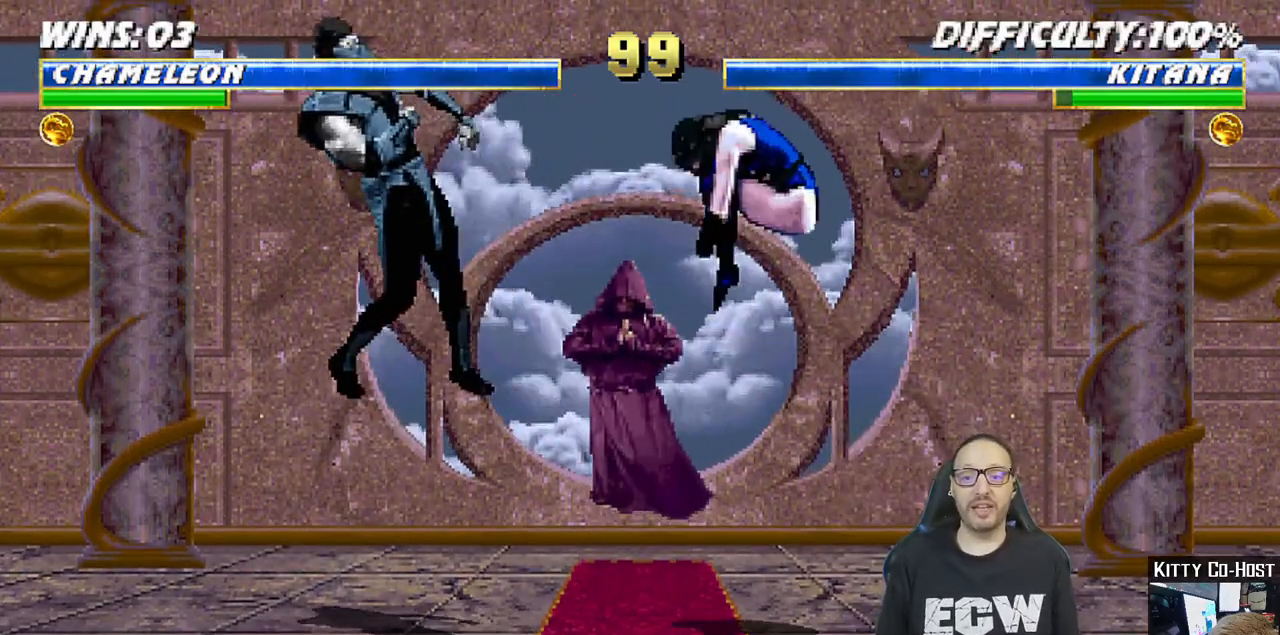
{"dt_ms": 500, "buttons": ["L1", "DPAD_DOWN", "DPAD_LEFT"], "left_stick": "center", "right_stick": "center", "events": [[17, "DPAD_LEFT", "down"], [200, "DPAD_LEFT", "up"], [200, "L1", "up"], [250, "DPAD_LEFT", "down"], [267, "L1", "down"], [383, "DPAD_LEFT", "up"], [417, "L1", "up"], [417, "R1", "up"], [450, "DPAD_LEFT", "down"], [467, "L1", "down"]]}
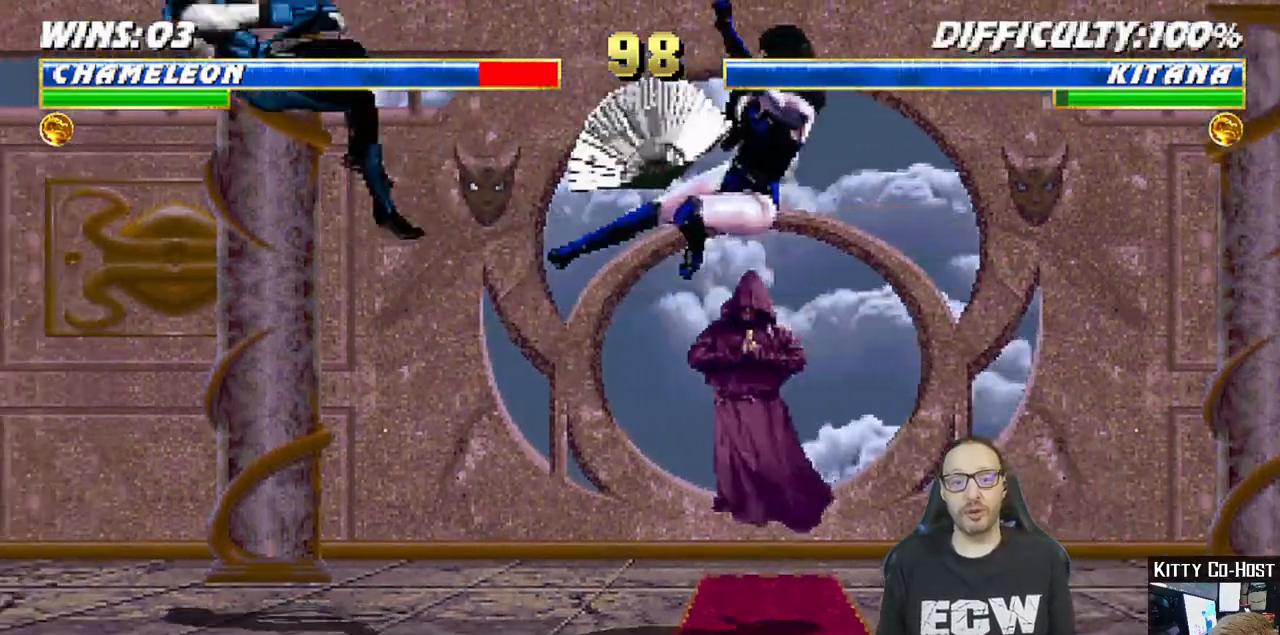
{"dt_ms": 1000, "buttons": ["R1", "DPAD_DOWN", "DPAD_LEFT"], "left_stick": "center", "right_stick": "center"}
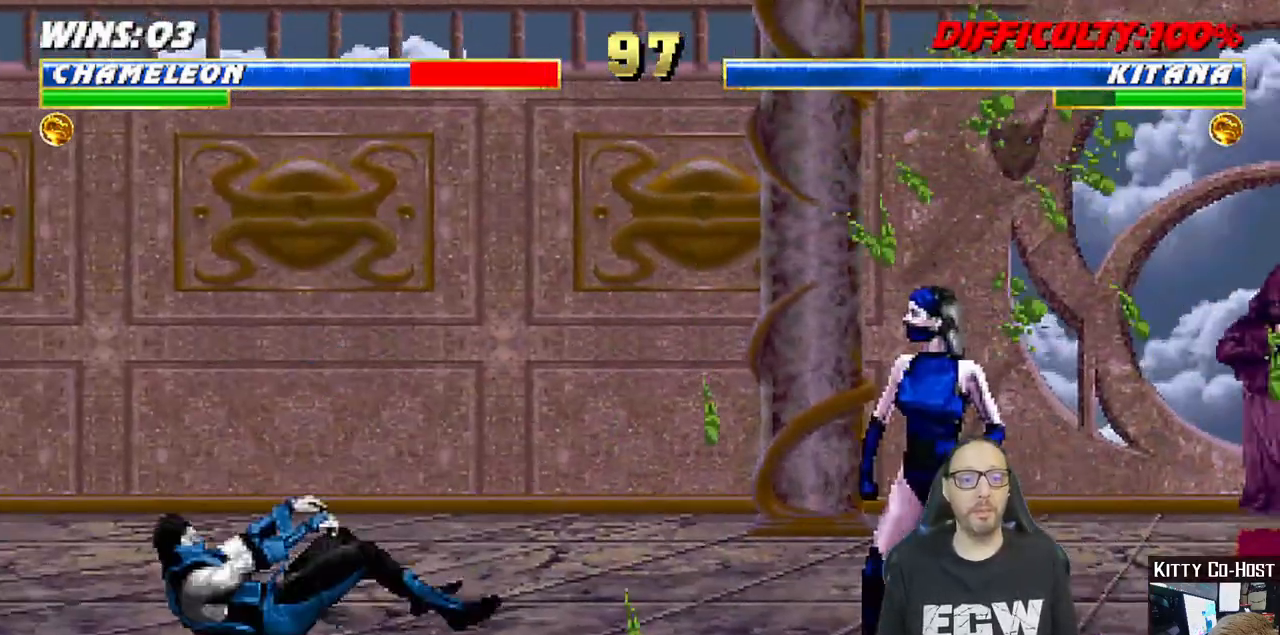
{"dt_ms": 500, "buttons": ["R1", "DPAD_DOWN", "DPAD_LEFT"], "left_stick": "center", "right_stick": "center", "events": []}
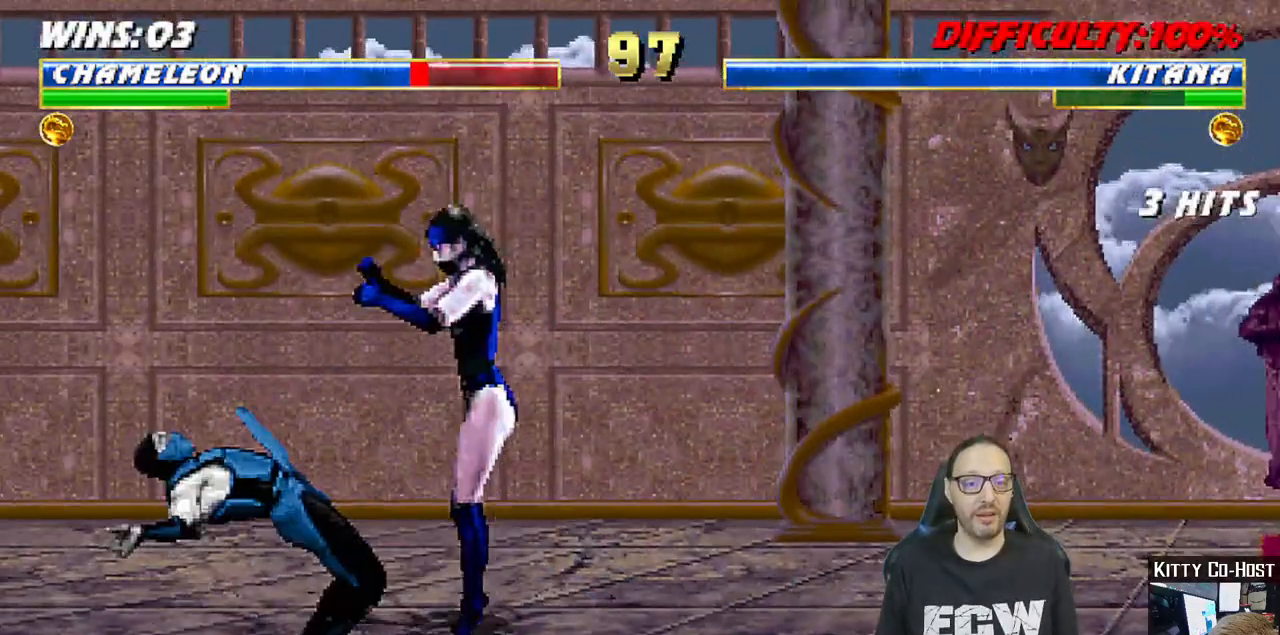
{"dt_ms": 500, "buttons": ["R1"], "left_stick": "center", "right_stick": "center", "events": [[367, "DPAD_DOWN", "up"], [367, "DPAD_LEFT", "up"]]}
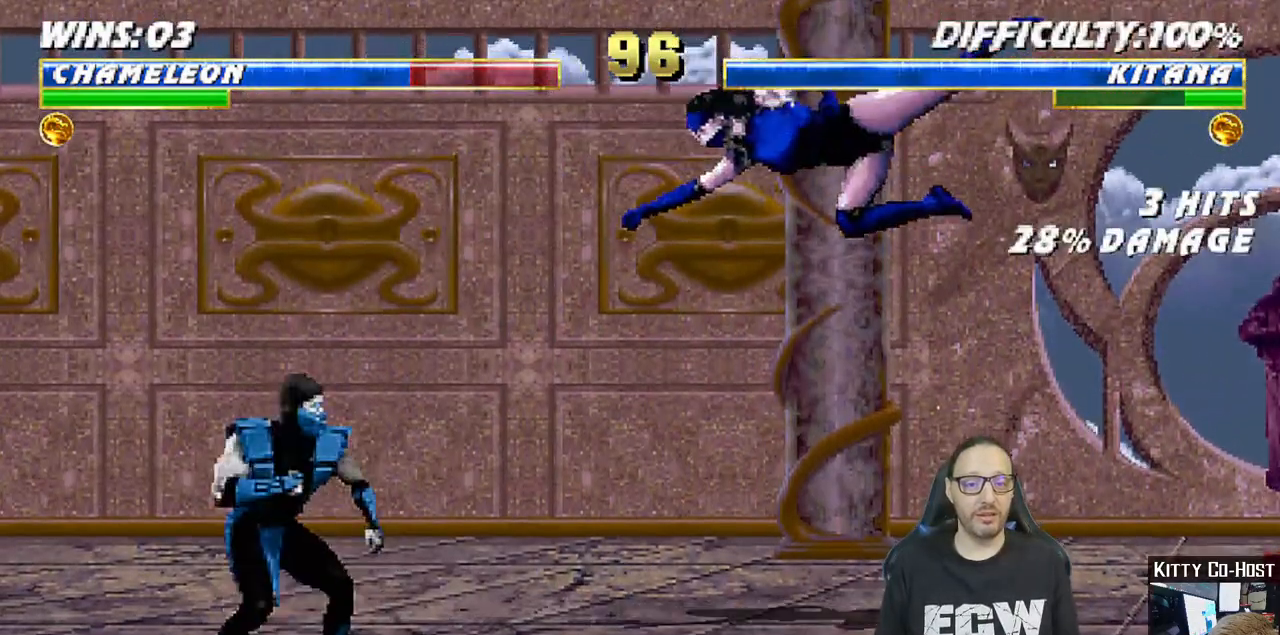
{"dt_ms": 500, "buttons": ["L1", "DPAD_UP", "DPAD_RIGHT"], "left_stick": "center", "right_stick": "center", "events": [[50, "DPAD_LEFT", "down"], [67, "R1", "up"], [200, "DPAD_LEFT", "up"], [283, "L1", "down"], [300, "DPAD_RIGHT", "down"], [317, "DPAD_UP", "down"]]}
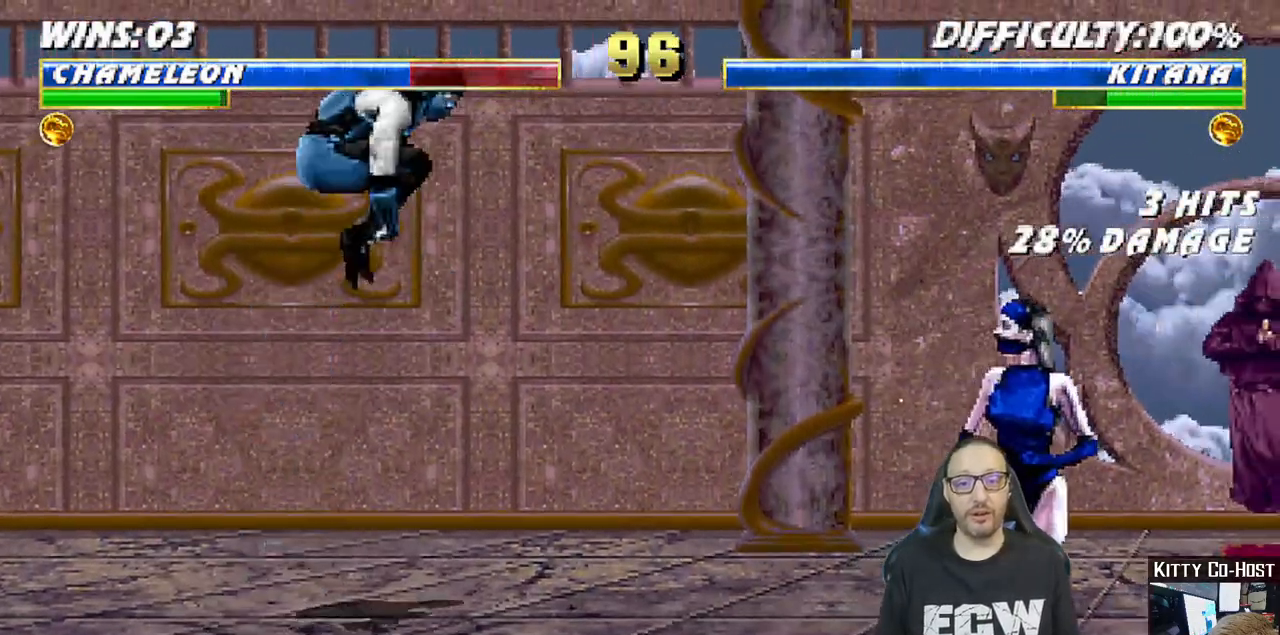
{"dt_ms": 500, "buttons": ["DPAD_LEFT"], "left_stick": "center", "right_stick": "center", "events": [[217, "DPAD_UP", "up"], [233, "DPAD_RIGHT", "up"], [233, "SQUARE", "down"], [300, "L1", "up"], [367, "SQUARE", "up"], [467, "DPAD_LEFT", "down"]]}
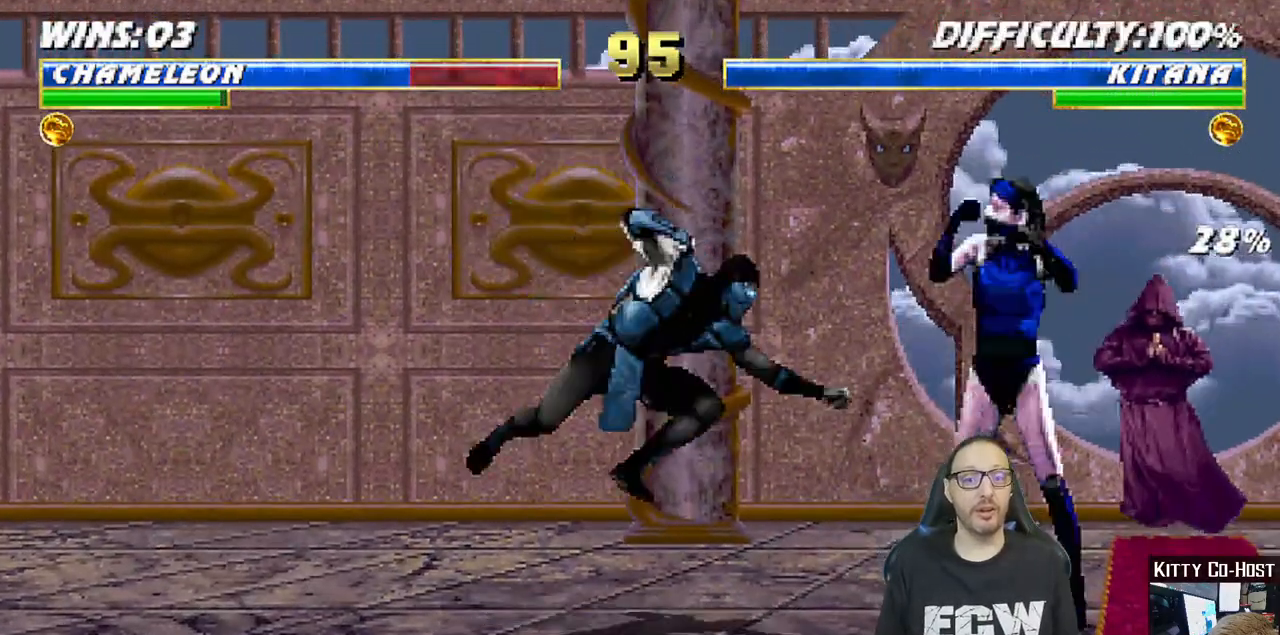
{"dt_ms": 500, "buttons": ["CROSS", "CIRCLE", "SQUARE", "R1"], "left_stick": "center", "right_stick": "center", "events": [[67, "R1", "down"], [83, "CROSS", "down"], [117, "CIRCLE", "down"], [450, "DPAD_LEFT", "up"], [500, "SQUARE", "down"]]}
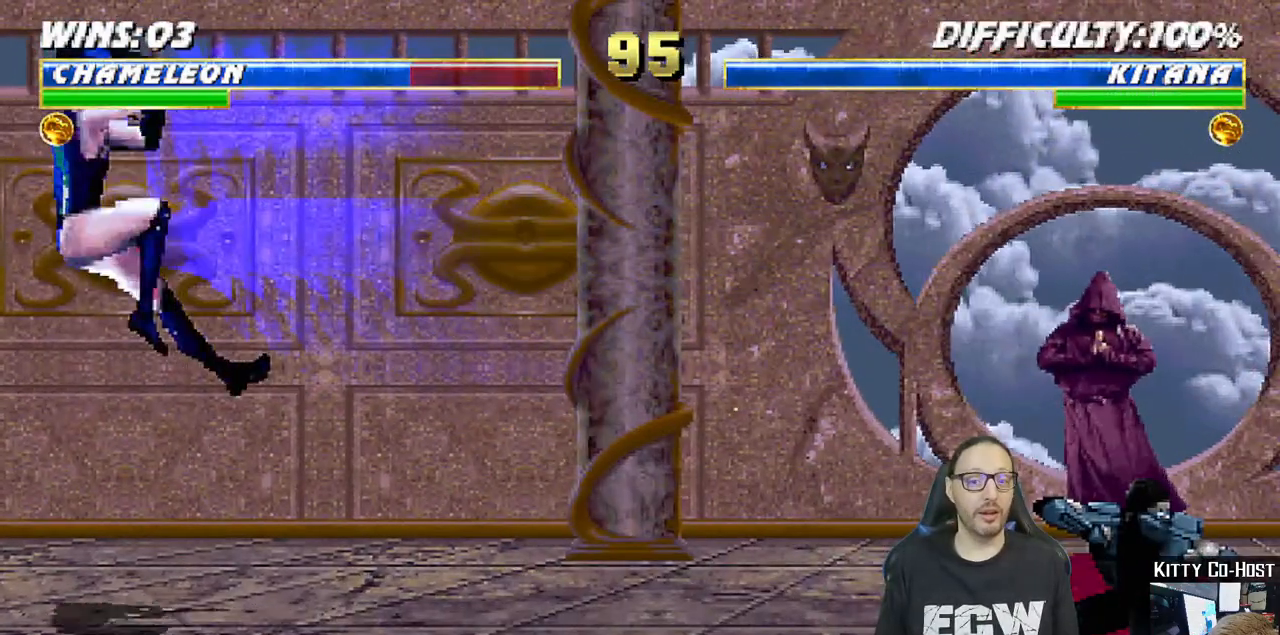
{"dt_ms": 500, "buttons": [], "left_stick": "center", "right_stick": "center", "events": [[17, "SQUARE", "up"], [33, "CIRCLE", "up"], [33, "CROSS", "up"], [100, "R1", "up"]]}
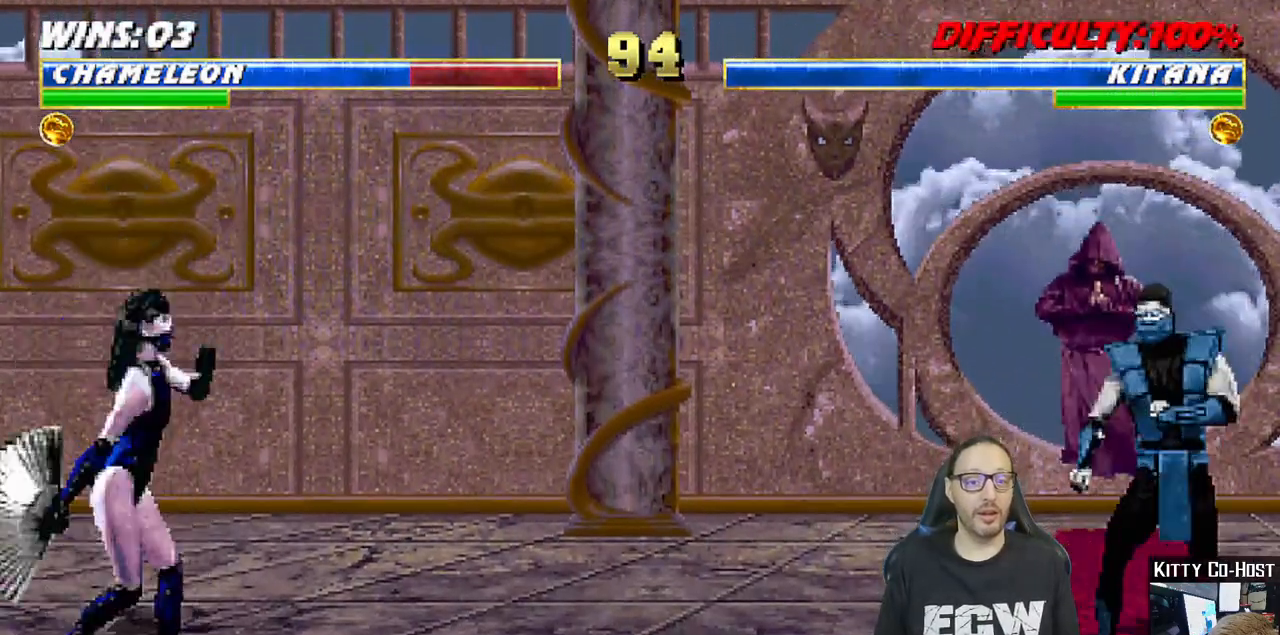
{"dt_ms": 500, "buttons": ["R1"], "left_stick": "center", "right_stick": "center", "events": [[167, "DPAD_DOWN", "down"], [183, "DPAD_LEFT", "down"], [250, "CROSS", "down"], [250, "DPAD_DOWN", "up"], [300, "DPAD_LEFT", "up"], [317, "R1", "down"], [350, "CROSS", "up"]]}
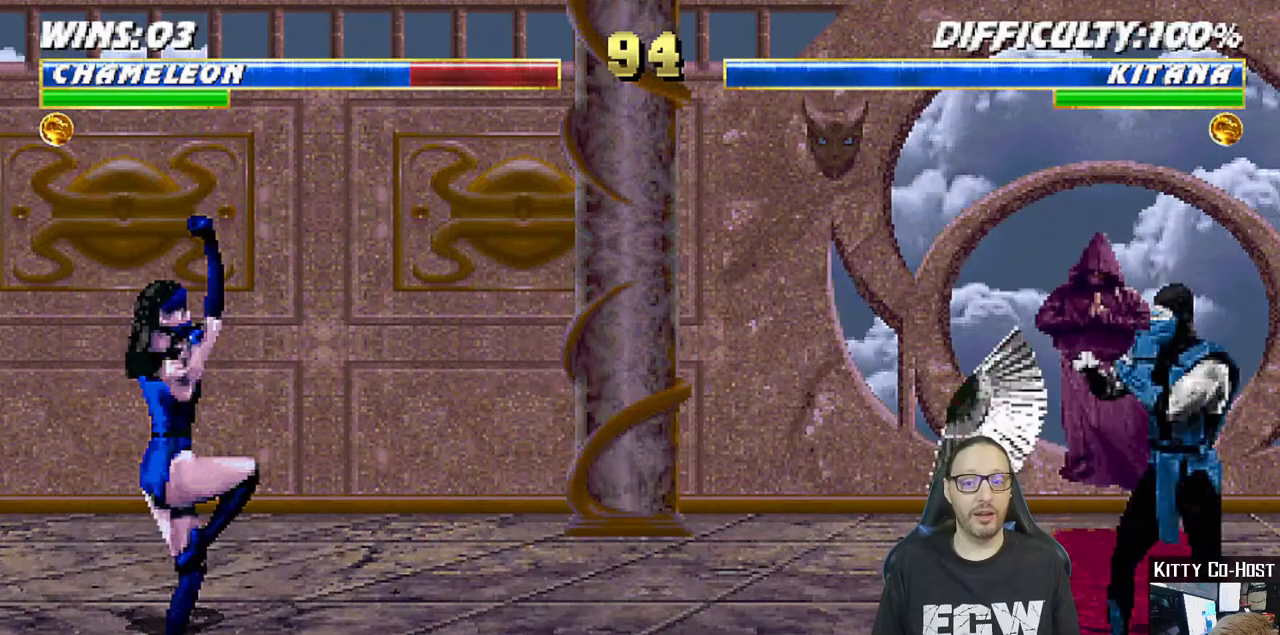
{"dt_ms": 500, "buttons": [], "left_stick": "center", "right_stick": "center", "events": [[300, "R1", "up"], [317, "DPAD_DOWN", "down"], [333, "DPAD_LEFT", "down"], [383, "DPAD_DOWN", "up"], [400, "CROSS", "down"], [400, "DPAD_LEFT", "up"], [500, "CROSS", "up"]]}
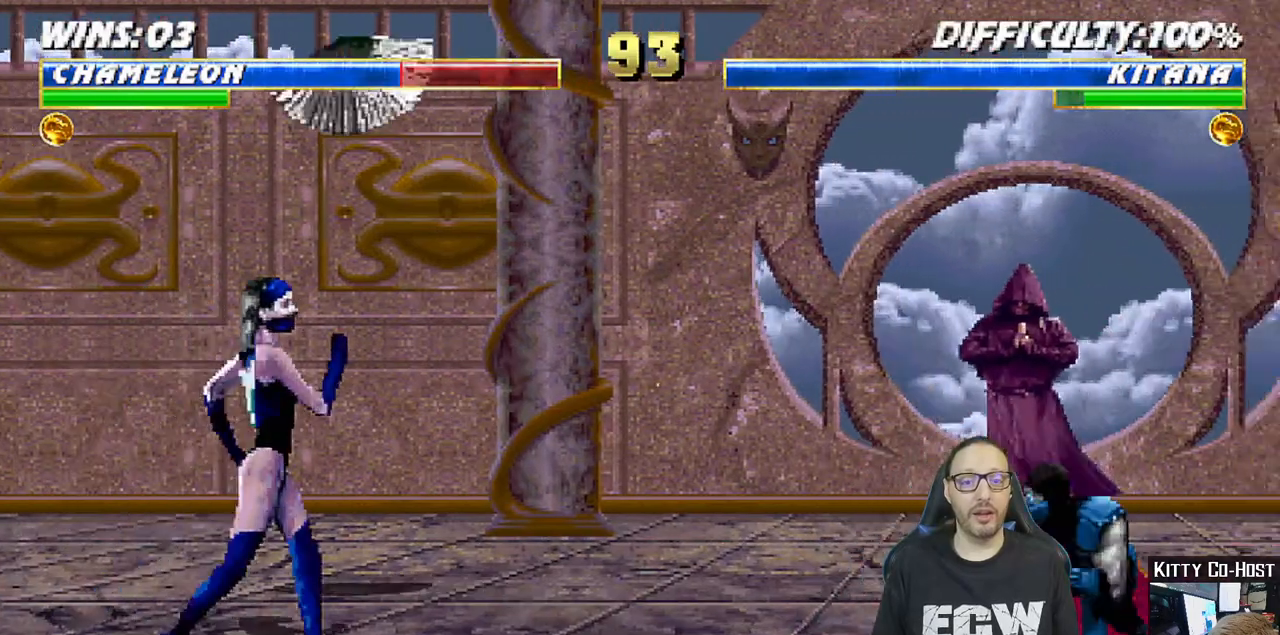
{"dt_ms": 500, "buttons": ["R1"], "left_stick": "center", "right_stick": "center", "events": [[83, "CROSS", "down"], [117, "CROSS", "up"], [117, "R1", "down"]]}
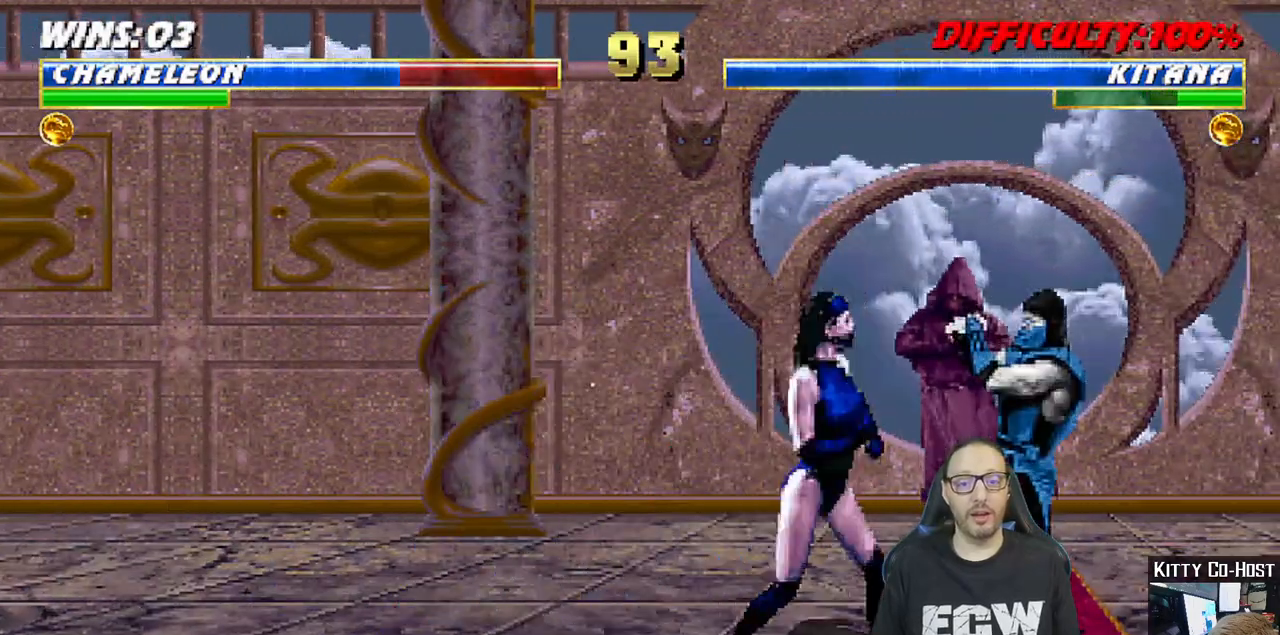
{"dt_ms": 500, "buttons": ["R1", "DPAD_DOWN", "DPAD_RIGHT"], "left_stick": "center", "right_stick": "center", "events": [[33, "DPAD_DOWN", "down"], [50, "DPAD_RIGHT", "down"]]}
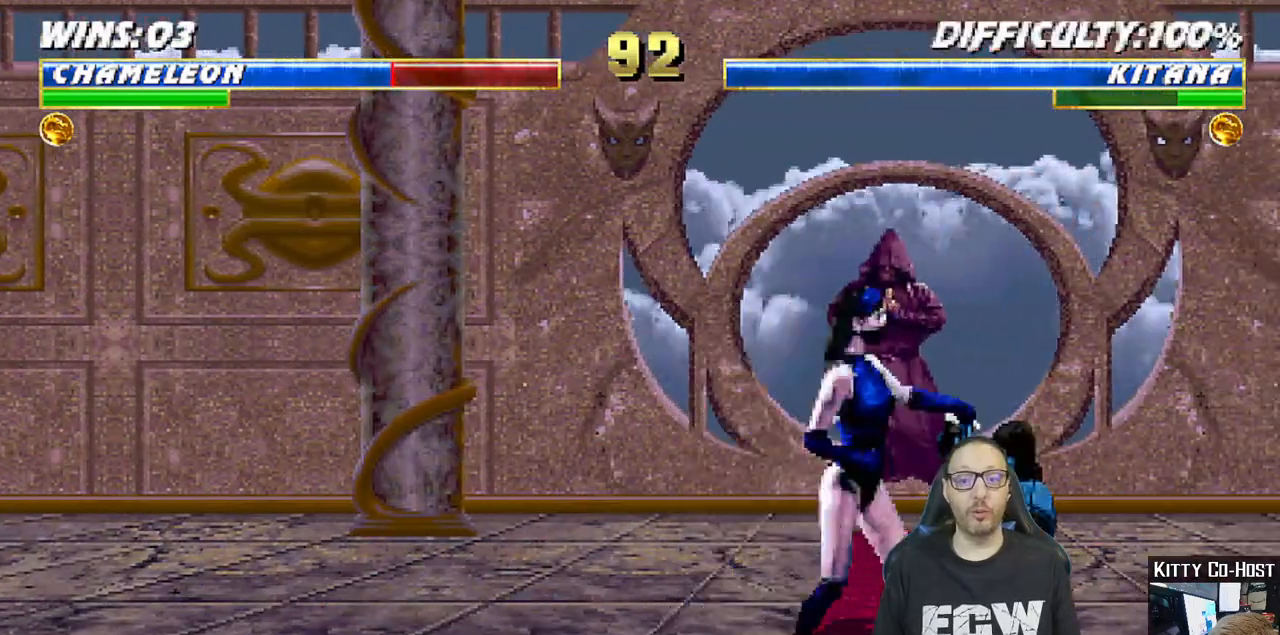
{"dt_ms": 500, "buttons": ["R1", "DPAD_DOWN", "DPAD_RIGHT"], "left_stick": "center", "right_stick": "center", "events": []}
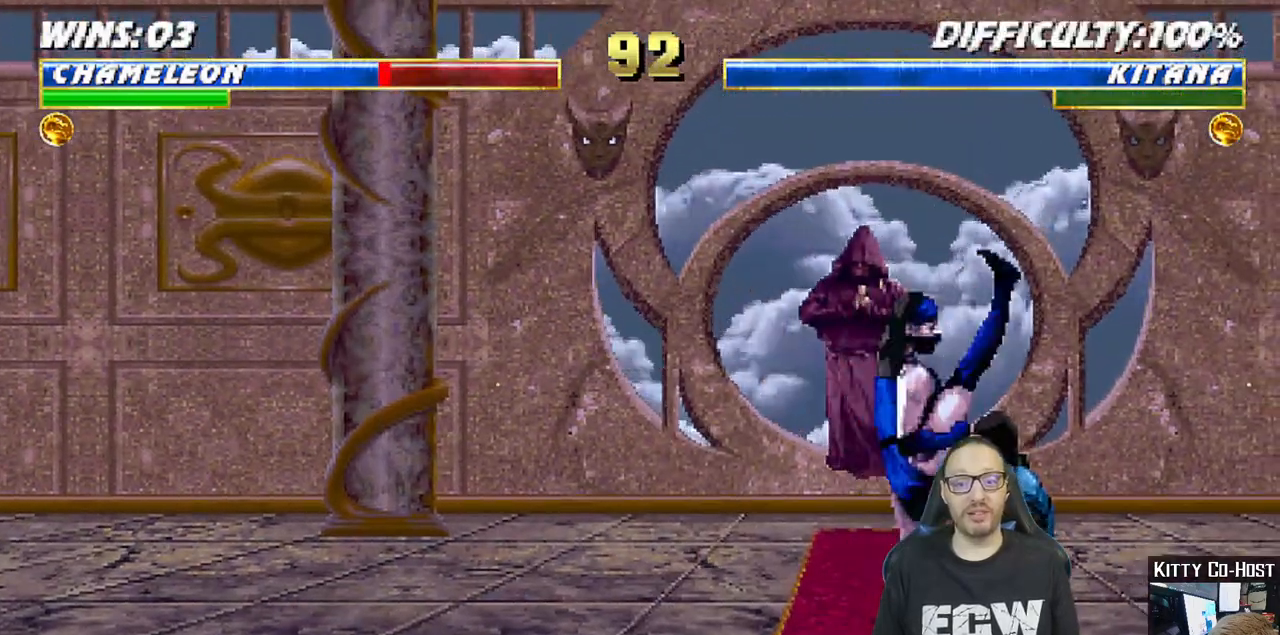
{"dt_ms": 500, "buttons": ["R1", "DPAD_RIGHT"], "left_stick": "center", "right_stick": "center", "events": [[400, "DPAD_DOWN", "up"]]}
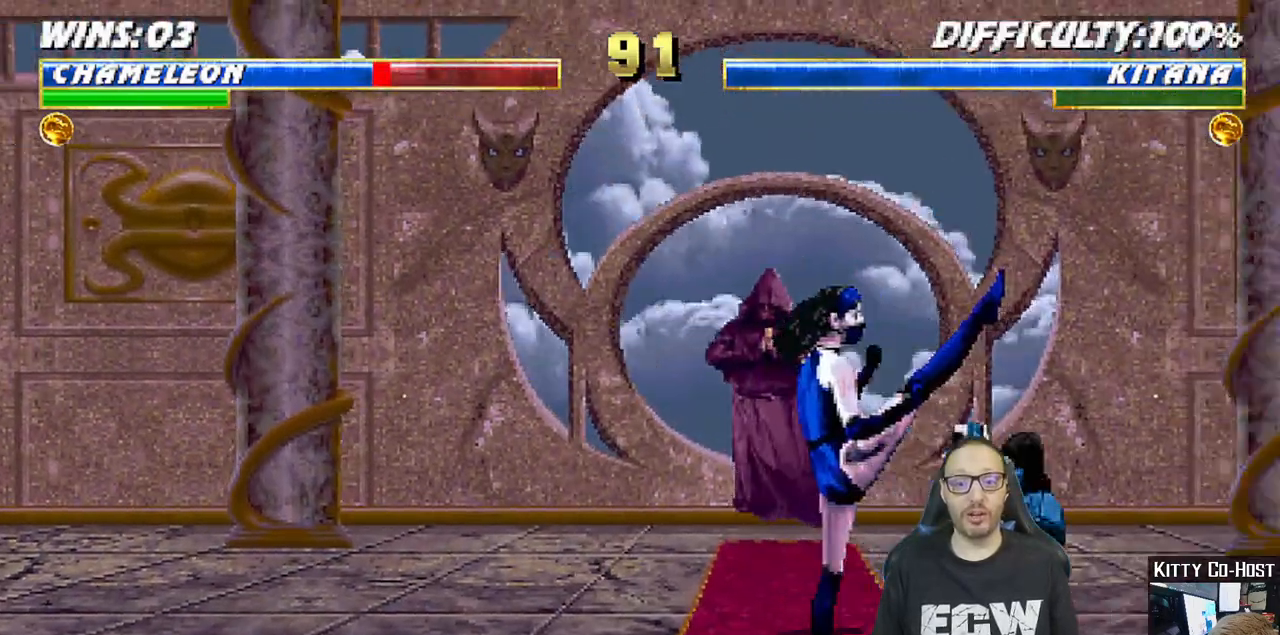
{"dt_ms": 500, "buttons": ["CIRCLE"], "left_stick": "center", "right_stick": "center", "events": [[83, "CROSS", "down"], [100, "CIRCLE", "down"], [183, "SQUARE", "down"], [450, "SQUARE", "up"], [467, "DPAD_RIGHT", "up"], [483, "CROSS", "up"], [483, "R1", "up"]]}
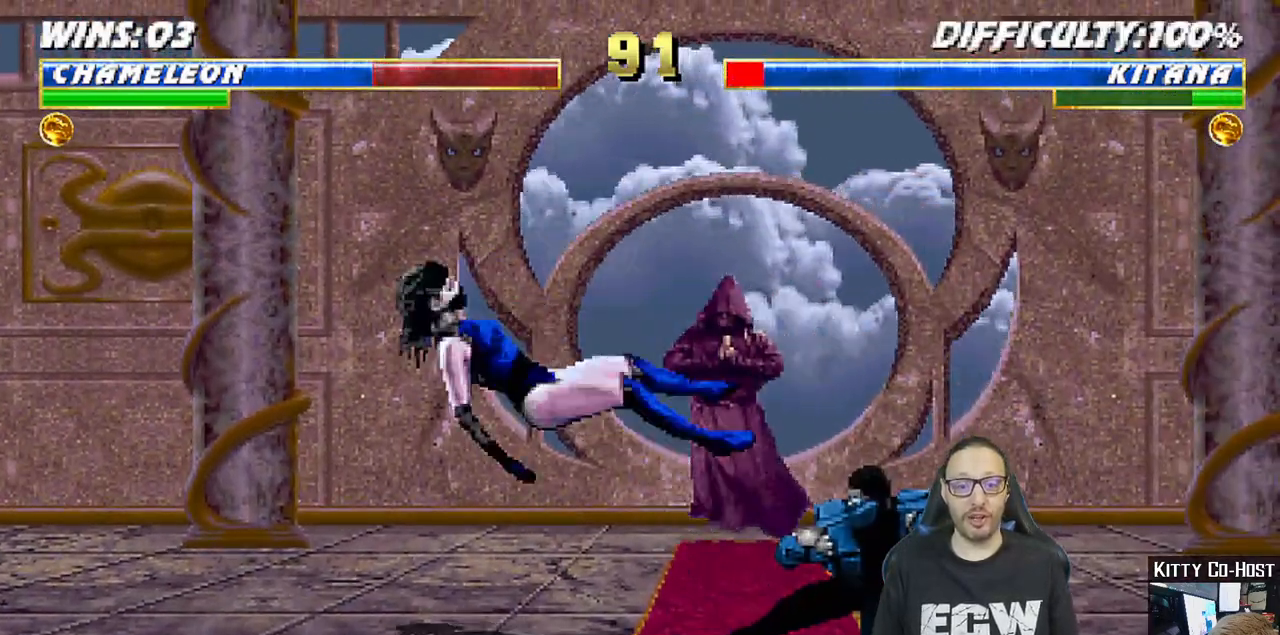
{"dt_ms": 500, "buttons": ["L1"], "left_stick": "center", "right_stick": "center"}
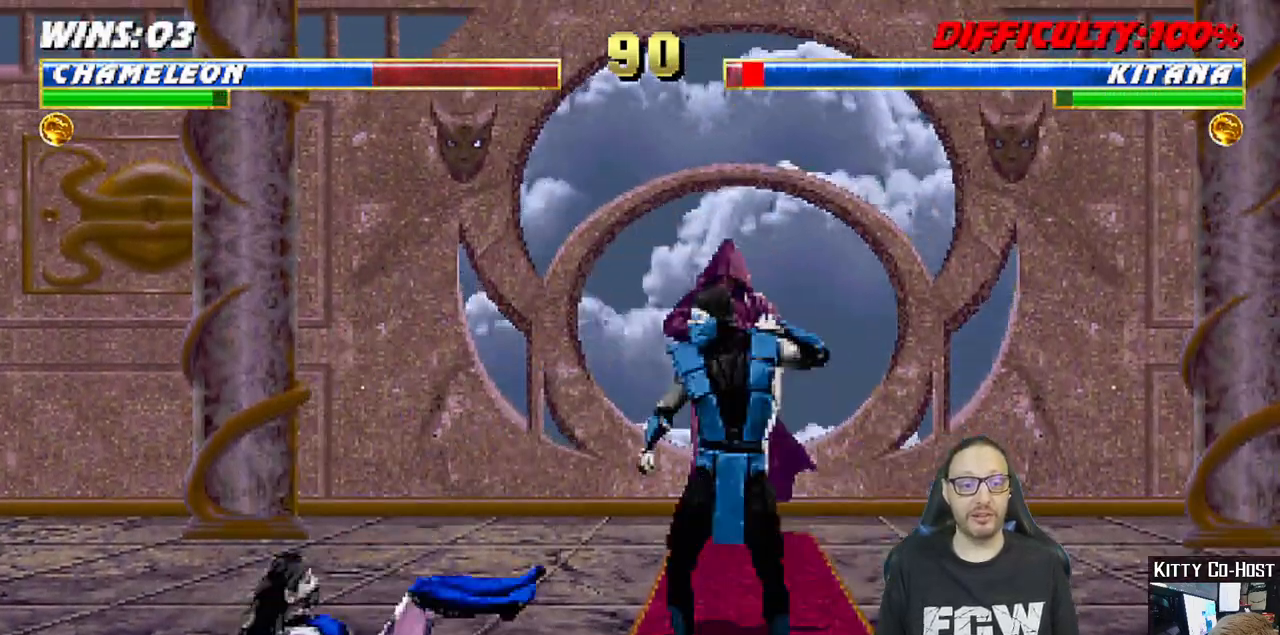
{"dt_ms": 500, "buttons": [], "left_stick": "center", "right_stick": "center", "events": [[17, "L1", "up"], [67, "DPAD_DOWN", "down"], [83, "DPAD_RIGHT", "down"], [133, "DPAD_DOWN", "up"], [167, "CIRCLE", "down"], [250, "DPAD_RIGHT", "up"], [283, "CIRCLE", "up"], [333, "CIRCLE", "down"], [500, "CIRCLE", "up"]]}
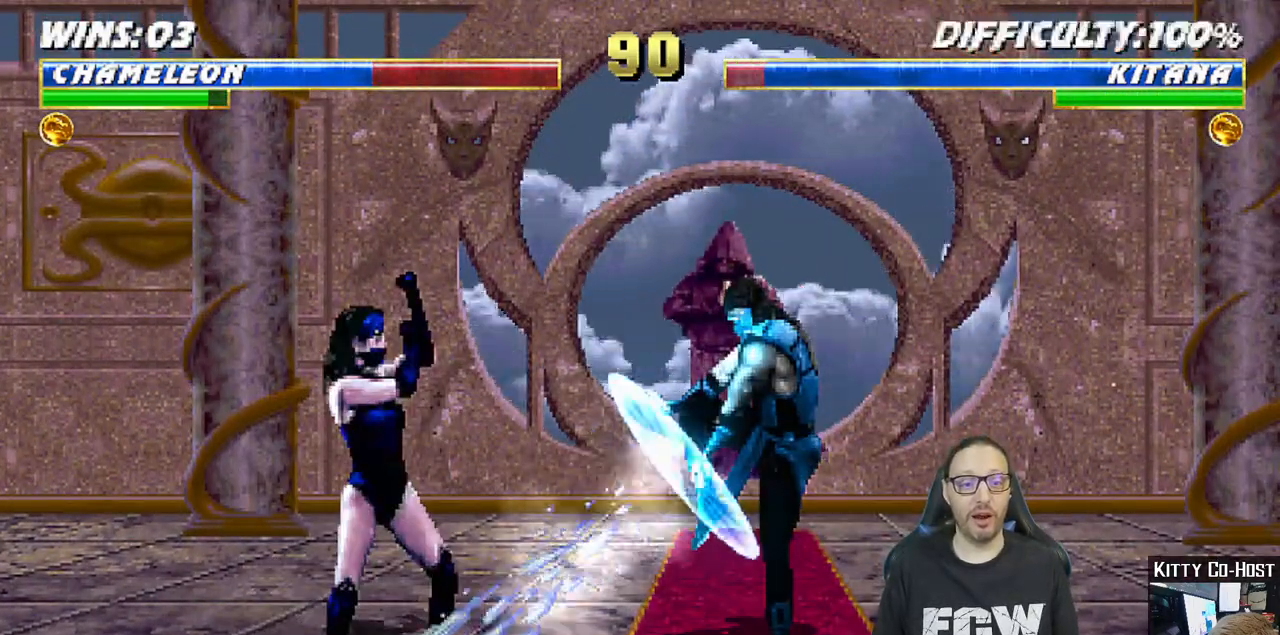
{"dt_ms": 500, "buttons": [], "left_stick": "center", "right_stick": "center", "events": []}
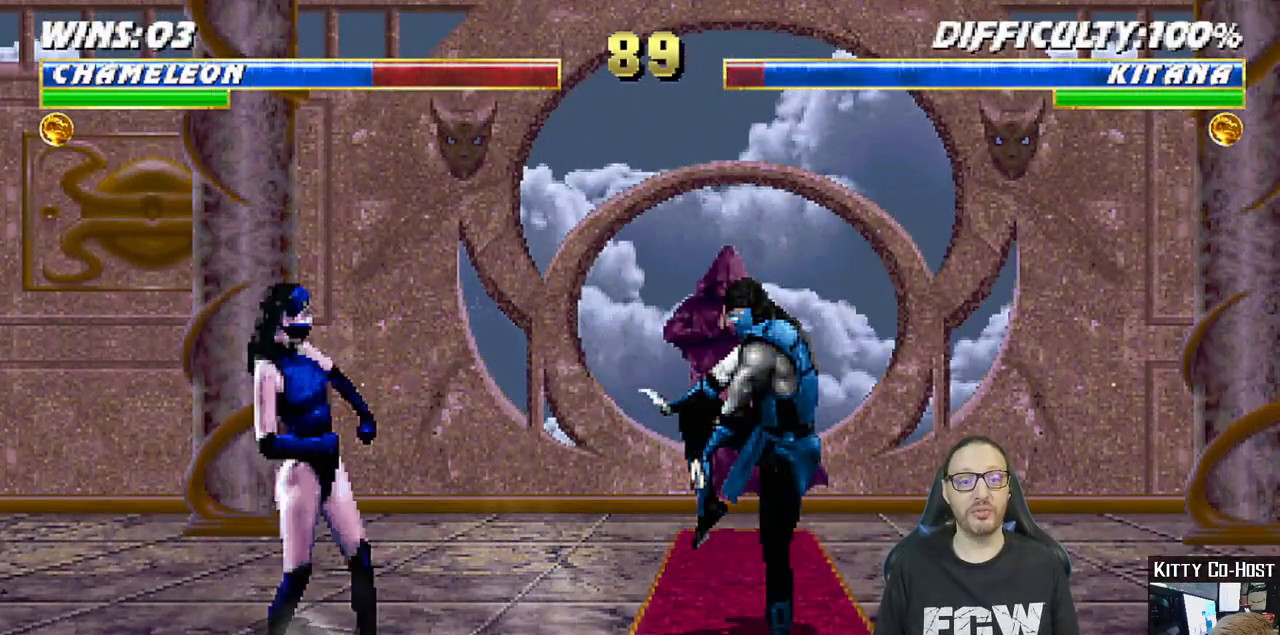
{"dt_ms": 500, "buttons": ["SQUARE", "L1"], "left_stick": "center", "right_stick": "center", "events": [[100, "DPAD_LEFT", "down"], [117, "L1", "down"], [483, "DPAD_LEFT", "up"], [483, "SQUARE", "down"]]}
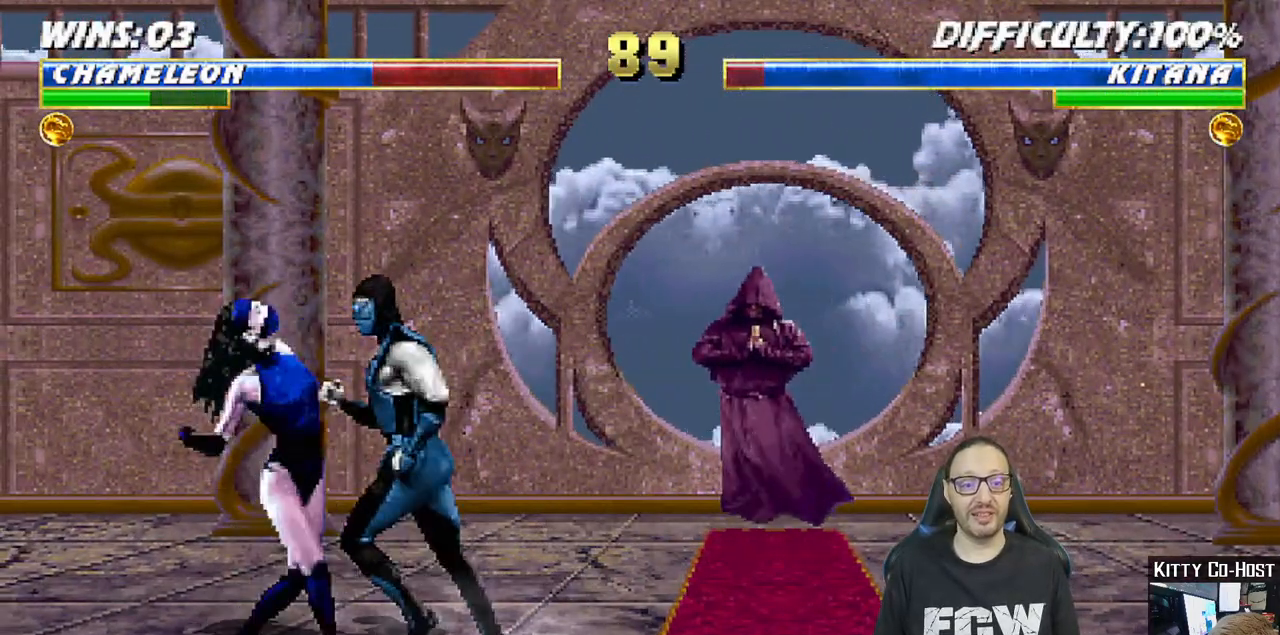
{"dt_ms": 500, "buttons": ["SQUARE", "L1", "DPAD_DOWN"], "left_stick": "center", "right_stick": "center", "events": [[50, "SQUARE", "up"], [117, "DPAD_DOWN", "down"], [150, "SQUARE", "down"], [300, "CROSS", "down"], [300, "SQUARE", "up"], [467, "CROSS", "up"], [483, "SQUARE", "down"]]}
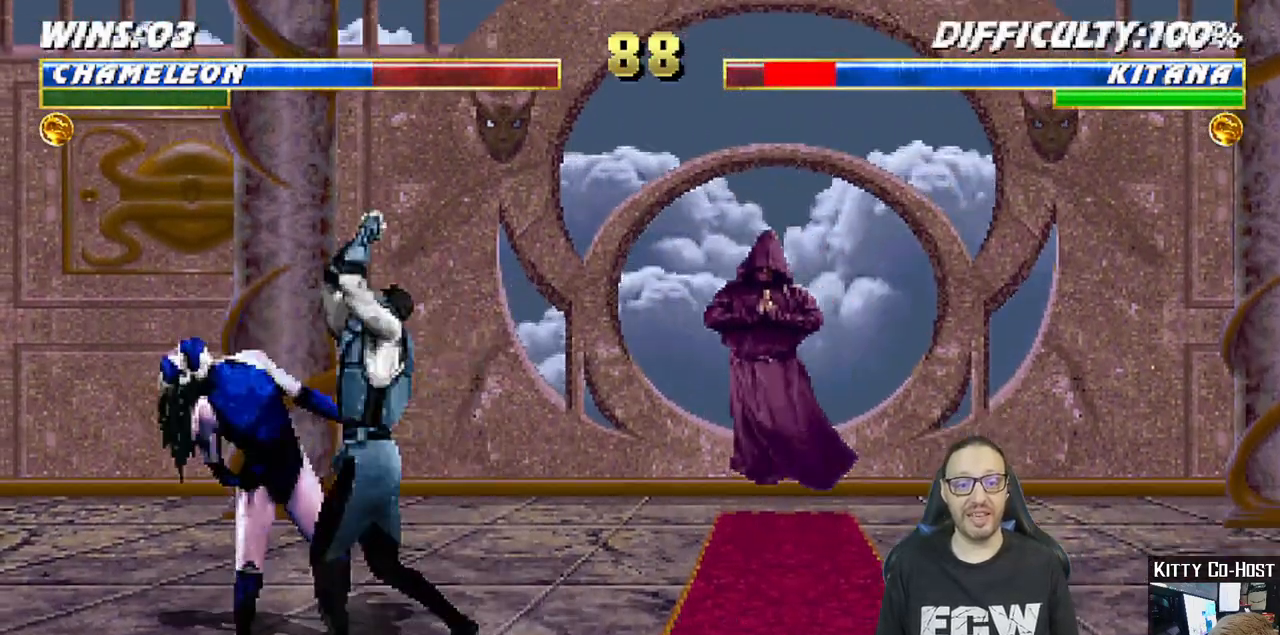
{"dt_ms": 500, "buttons": ["L1", "DPAD_DOWN"], "left_stick": "center", "right_stick": "center", "events": [[100, "SQUARE", "up"], [117, "SQUARE", "down"], [133, "CROSS", "down"], [183, "SQUARE", "up"], [200, "CROSS", "up"], [233, "CROSS", "down"], [250, "SQUARE", "down"], [333, "CROSS", "up"], [350, "SQUARE", "up"], [400, "CROSS", "down"], [400, "SQUARE", "down"], [483, "CROSS", "up"], [483, "SQUARE", "up"]]}
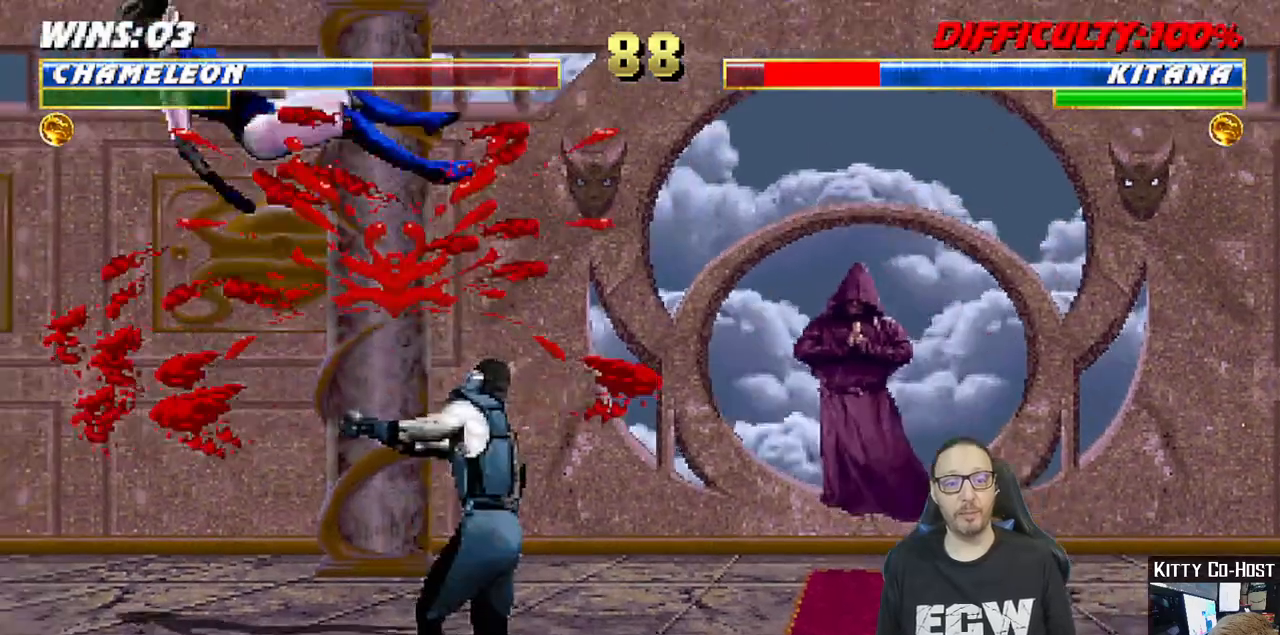
{"dt_ms": 500, "buttons": ["TRIANGLE", "L1", "DPAD_UP"], "left_stick": "center", "right_stick": "center", "events": [[50, "CROSS", "down"], [50, "SQUARE", "down"], [83, "DPAD_DOWN", "up"], [100, "L1", "up"], [150, "CROSS", "up"], [183, "SQUARE", "up"], [233, "DPAD_LEFT", "down"], [233, "DPAD_UP", "down"], [233, "L1", "down"], [433, "TRIANGLE", "down"], [500, "DPAD_LEFT", "up"]]}
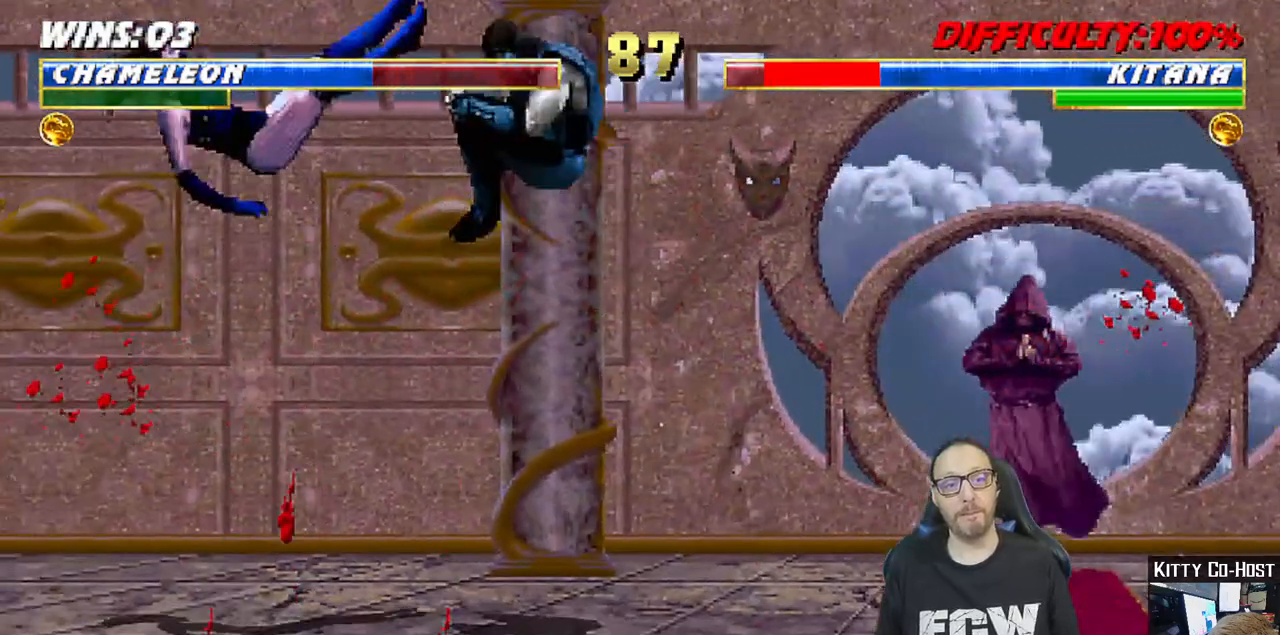
{"dt_ms": 500, "buttons": ["CROSS", "R1", "DPAD_RIGHT"], "left_stick": "center", "right_stick": "center"}
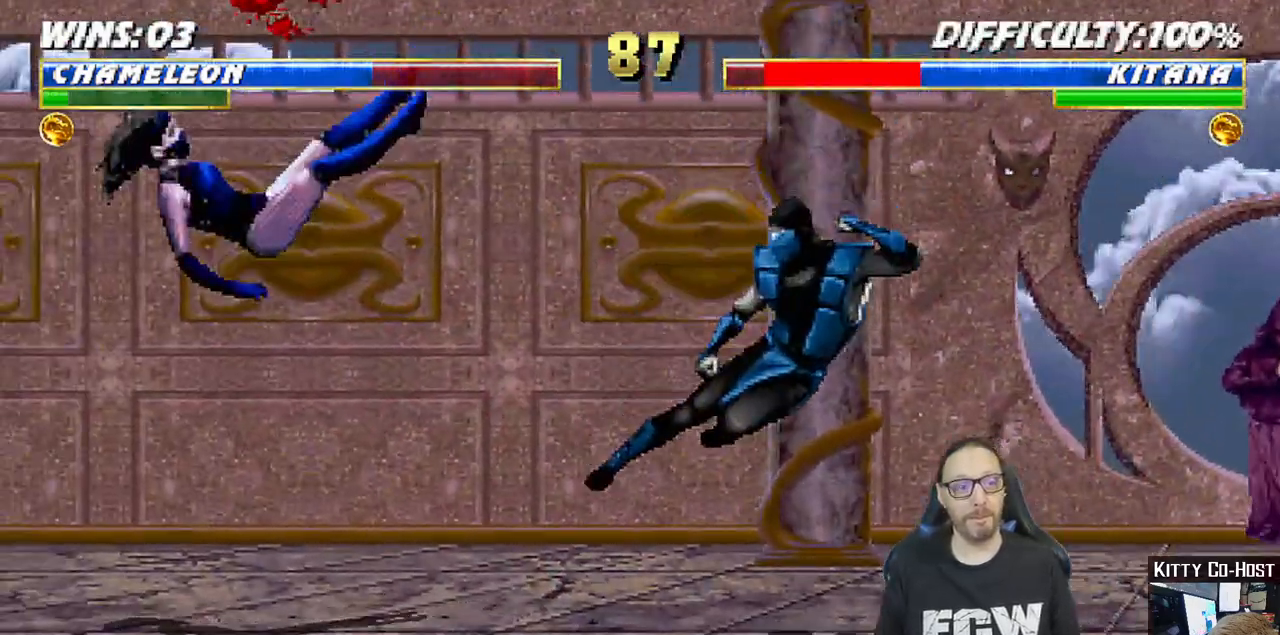
{"dt_ms": 500, "buttons": ["CROSS", "CIRCLE", "SQUARE", "R1"], "left_stick": "center", "right_stick": "center", "events": [[17, "CIRCLE", "down"], [267, "SQUARE", "down"], [483, "DPAD_RIGHT", "up"]]}
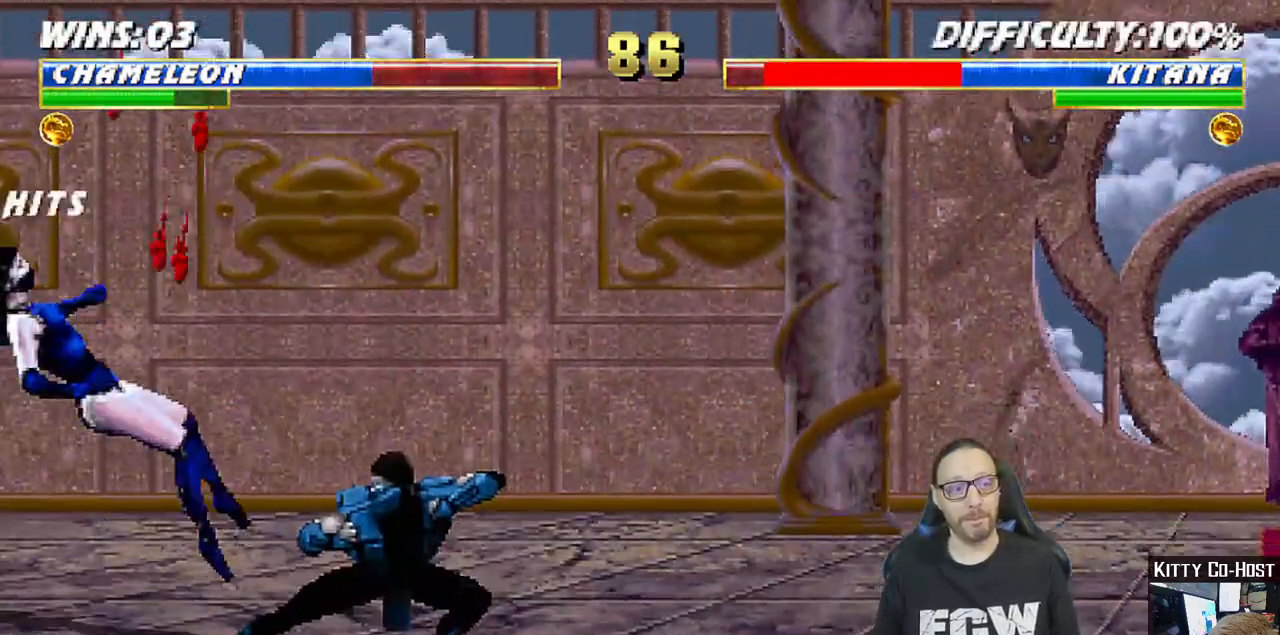
{"dt_ms": 500, "buttons": ["DPAD_LEFT"], "left_stick": "center", "right_stick": "center", "events": [[67, "CIRCLE", "up"], [67, "CROSS", "up"], [100, "SQUARE", "up"], [117, "R1", "up"], [417, "DPAD_DOWN", "down"], [433, "DPAD_LEFT", "down"], [483, "DPAD_DOWN", "up"]]}
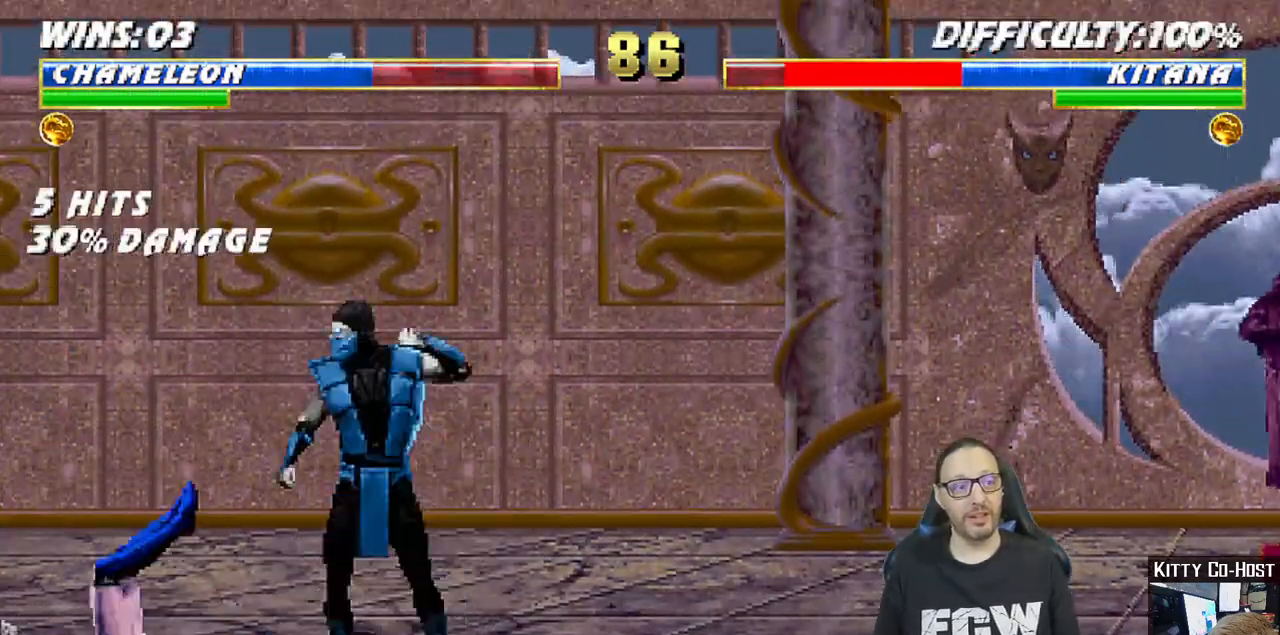
{"dt_ms": 500, "buttons": ["DPAD_DOWN", "DPAD_LEFT"], "left_stick": "center", "right_stick": "center"}